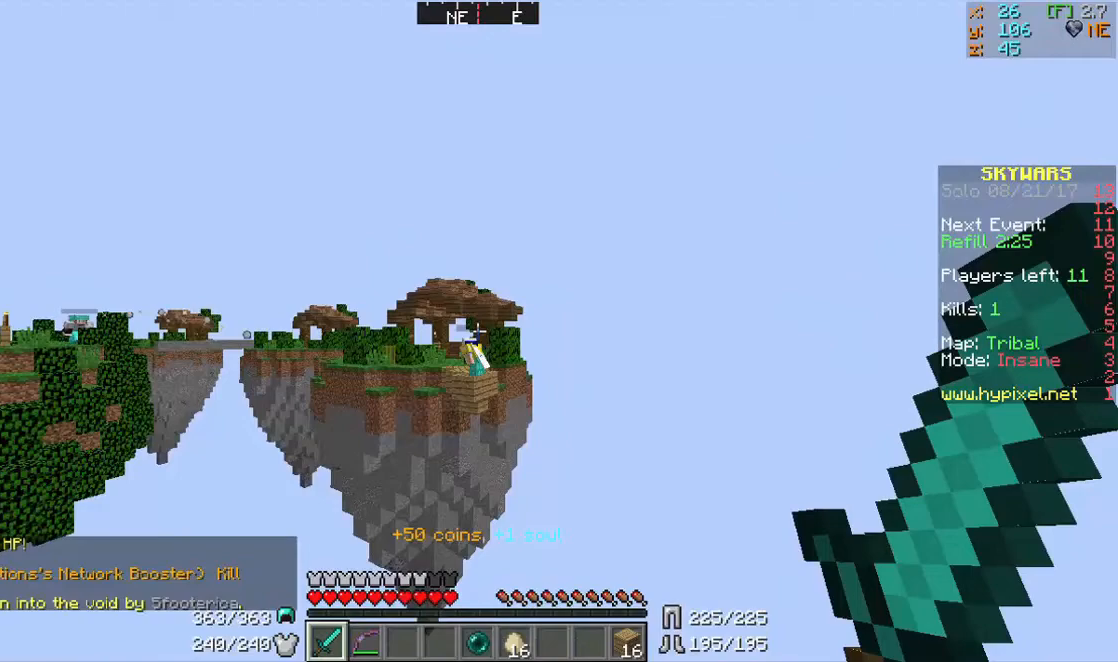
Gameplay with keyboard and mouse; each line is a JSON object with the keys and mouse buttons held at the frame after it. "events" lists presses ("down") and releases ("up") of "a", "d", "s", "w", "mouse_left" and "mouse_right" between this image and that frame as [ms after this image, input, new state], when the widget could be followed in between. "mouse_left", "mouse_right" = the "left", "right" buttons of the "mouse" list. No other keys are recorded. Fast repeated clicks can show as one long hold. Mouse movement is not recorded.
{"keys": ["a"], "mouse": [], "events": []}
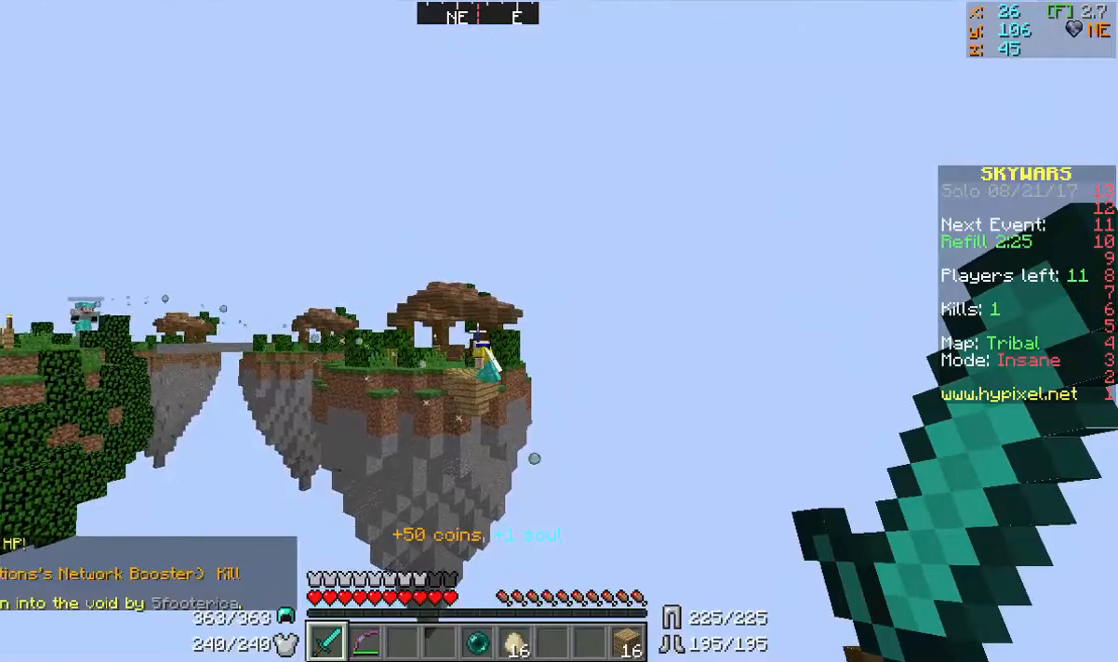
{"keys": ["a"], "mouse": [], "events": []}
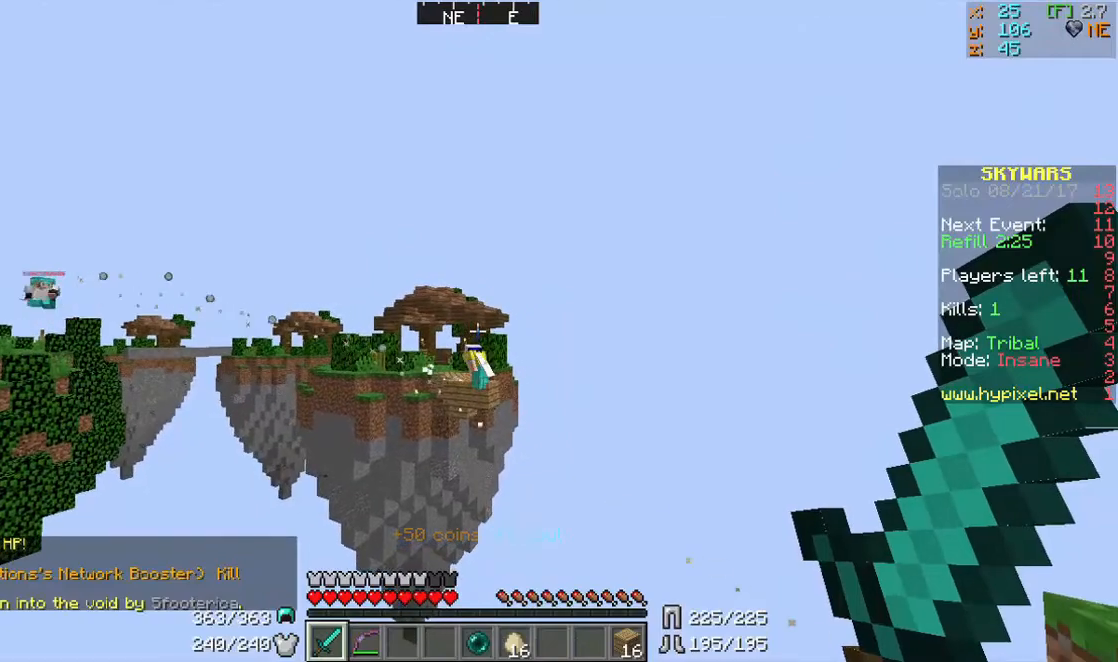
{"keys": [], "mouse": ["right"], "events": [[33, "a", "up"], [333, "mouse_right", "down"], [433, "mouse_right", "up"], [467, "mouse_right", "down"]]}
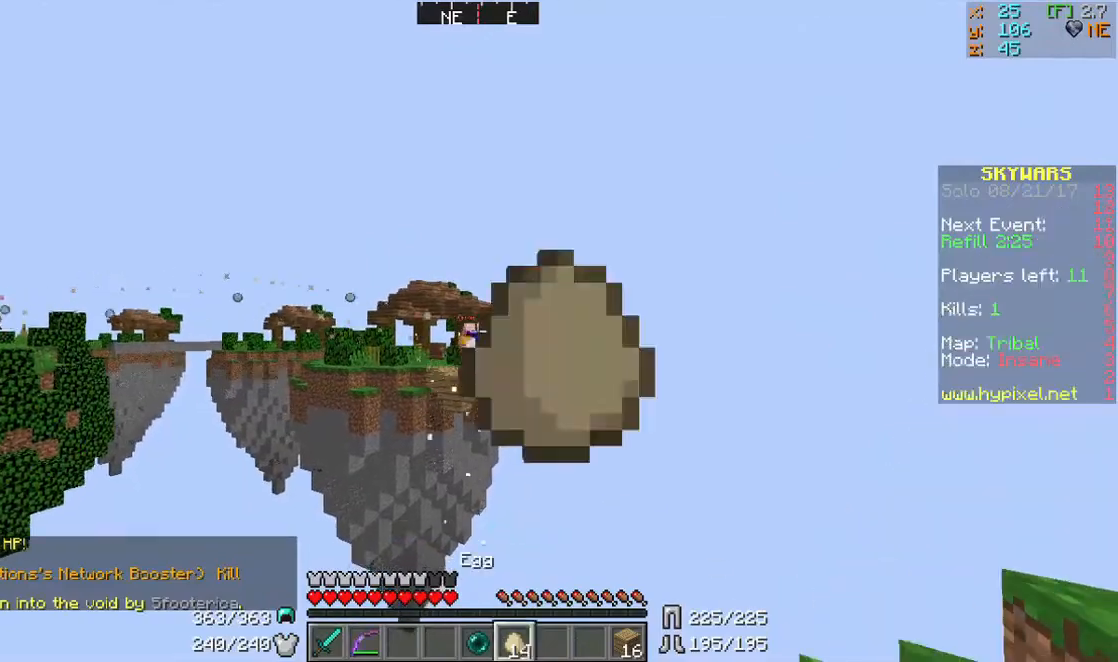
{"keys": ["d"], "mouse": ["right"], "events": [[67, "d", "down"], [67, "mouse_right", "up"], [133, "mouse_right", "down"], [233, "mouse_right", "up"], [267, "mouse_right", "down"], [367, "mouse_right", "up"], [433, "mouse_right", "down"]]}